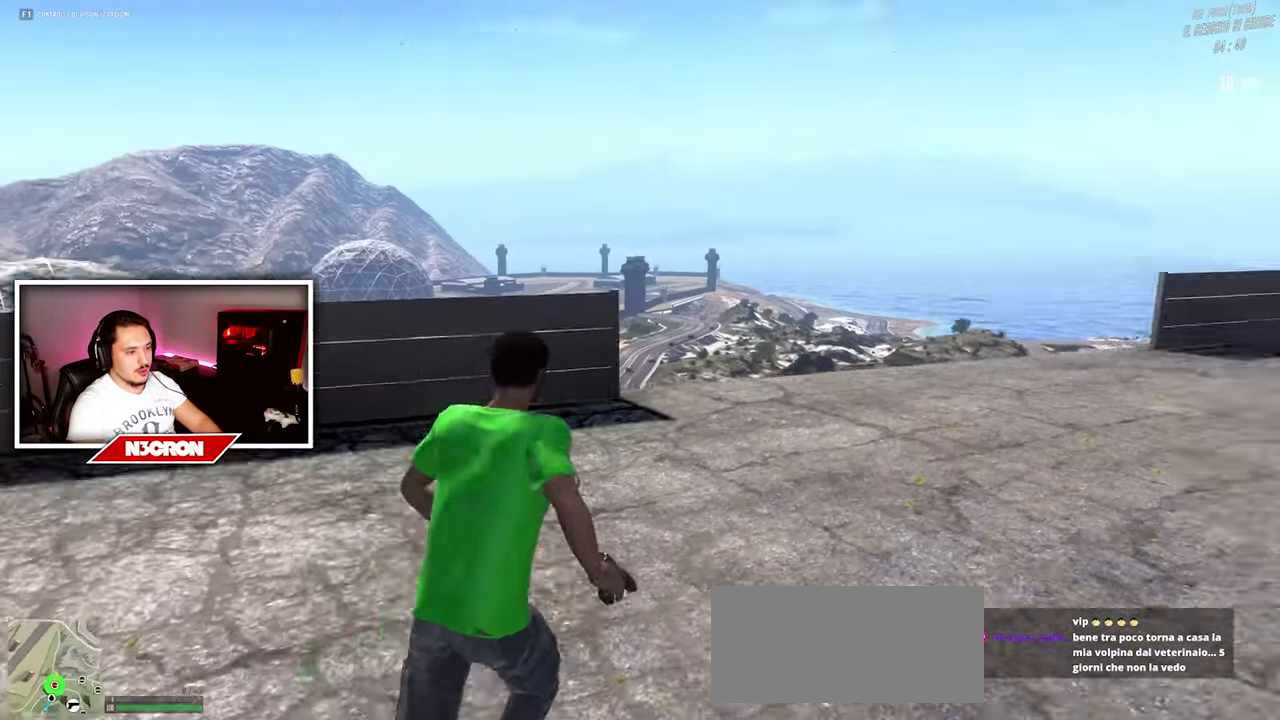
Gameplay with keyboard and mouse; each line is a JSON object with the keys and mouse buttons held at the frame after it. "events" lists presses ("down") and releases ("up") of "a", "ctrl", "d", "e", "f", "q", "r", "s", "shift", "space", "tab", "w", "mouse_left", "mouse_wheel", "mouse_right", "mouse_mb4" and "mouse_mb5" between this image and that frame as [ms after this image, input, new state], when the widget could be followed in between. "mouse_left", "mouse_wheel", "mouse_right", "mouse_mb4", "mouse_mb5" = the "left", "wheel", "right", "mb4", "mb5" buttons of the "mouse" list. No other keys are recorded. "wheel" means that the mouse wheel is clicked or scrolled. Mouse movement is not recorded.
{"keys": ["w"], "mouse": [], "events": [[50, "d", "up"]]}
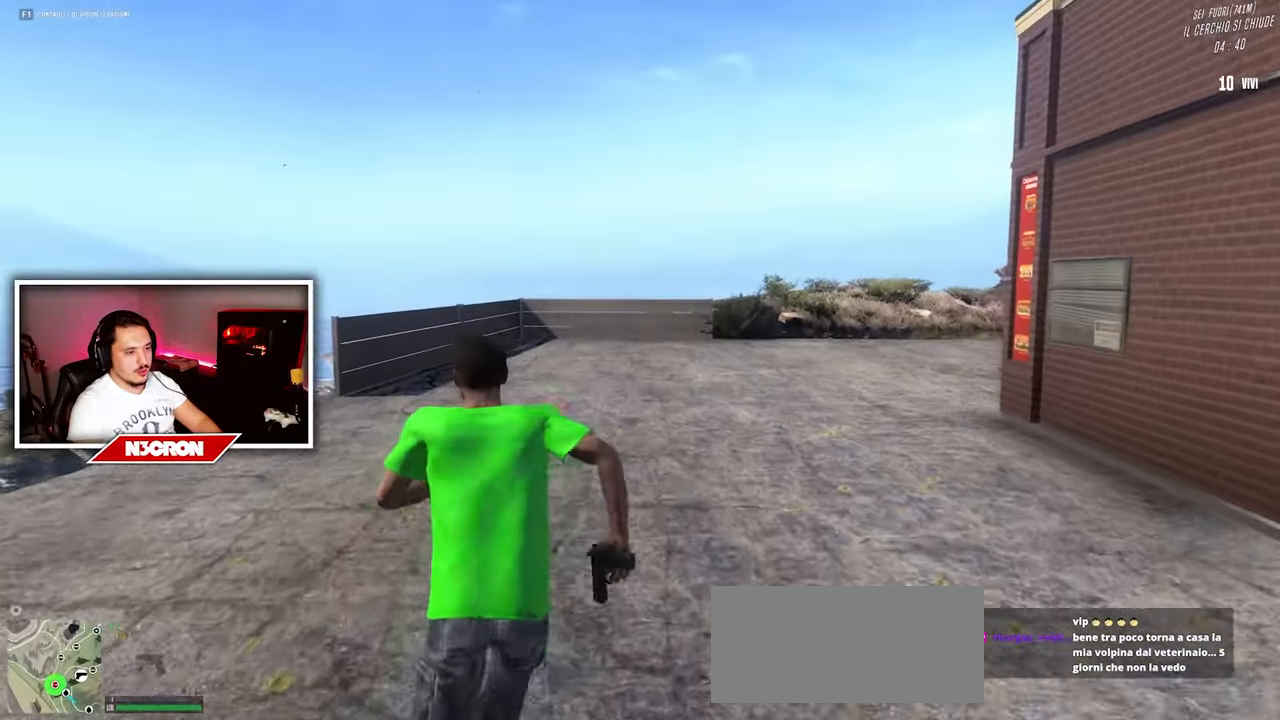
{"keys": ["d"], "mouse": [], "events": [[183, "d", "down"], [217, "w", "up"]]}
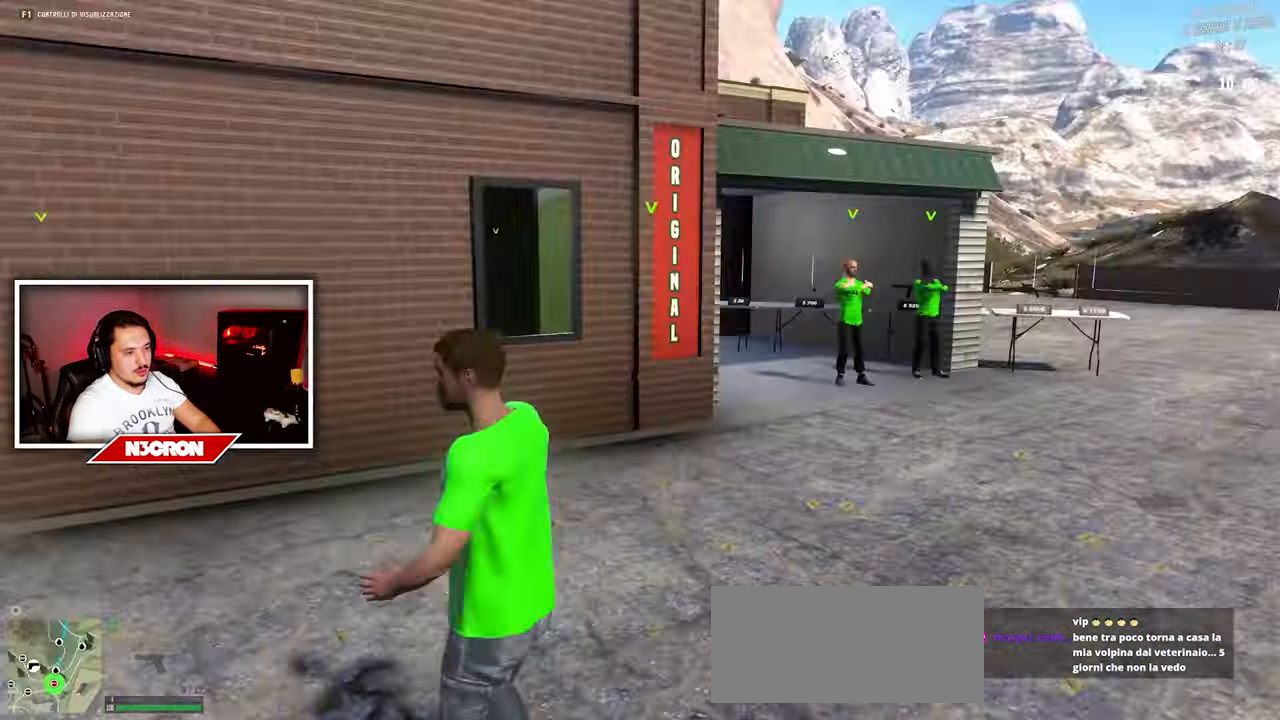
{"keys": ["d", "w"], "mouse": [], "events": [[33, "w", "down"]]}
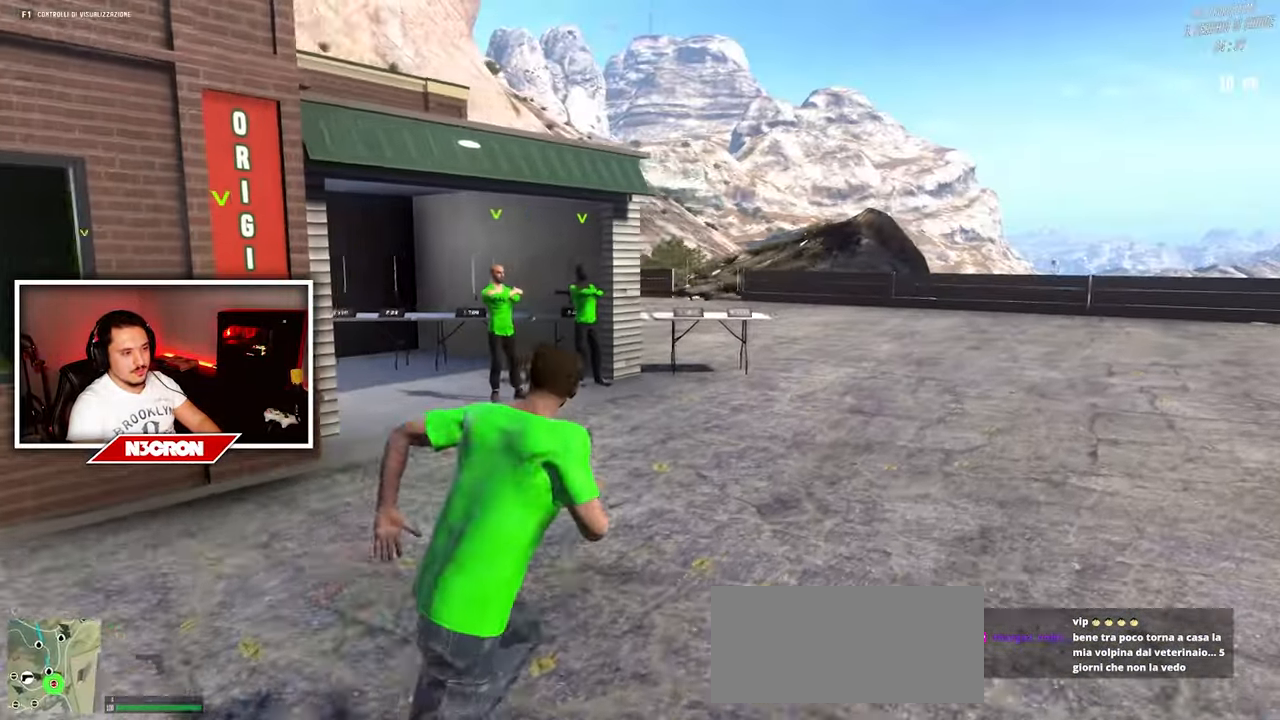
{"keys": ["w"], "mouse": [], "events": [[467, "d", "up"]]}
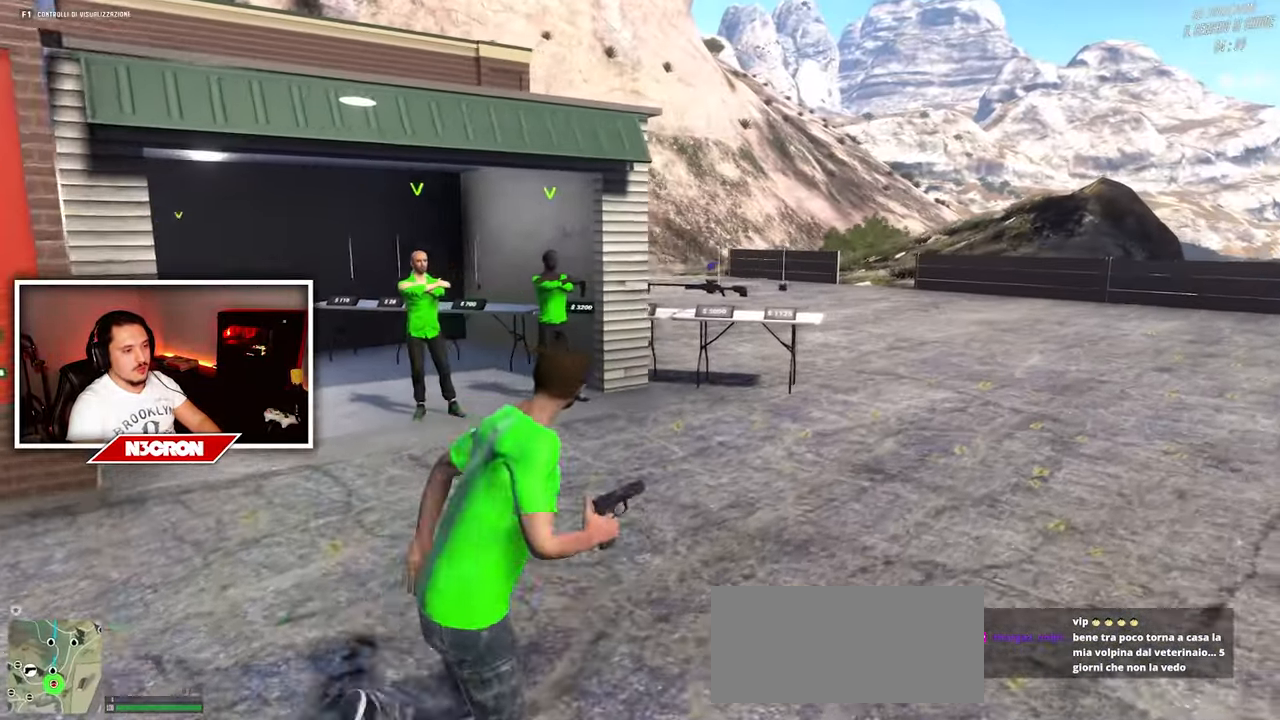
{"keys": [], "mouse": [], "events": [[267, "a", "down"], [367, "a", "up"], [467, "w", "up"]]}
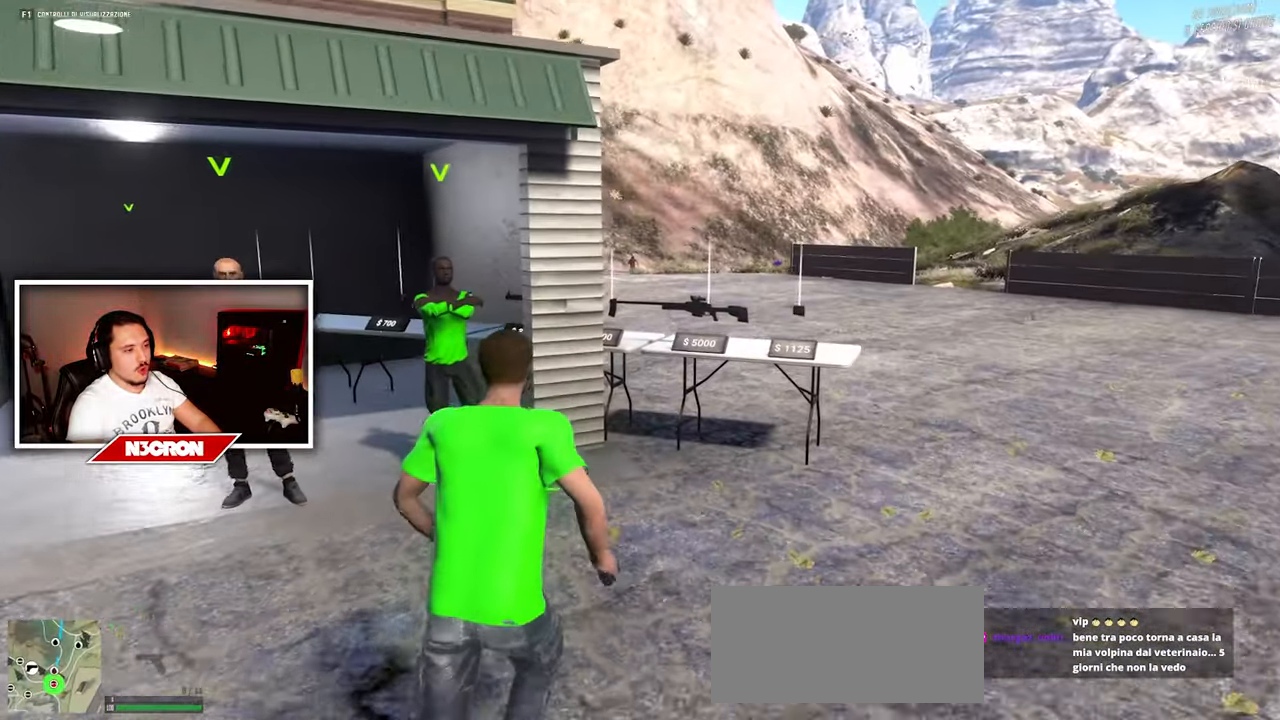
{"keys": ["a"], "mouse": [], "events": [[117, "a", "down"]]}
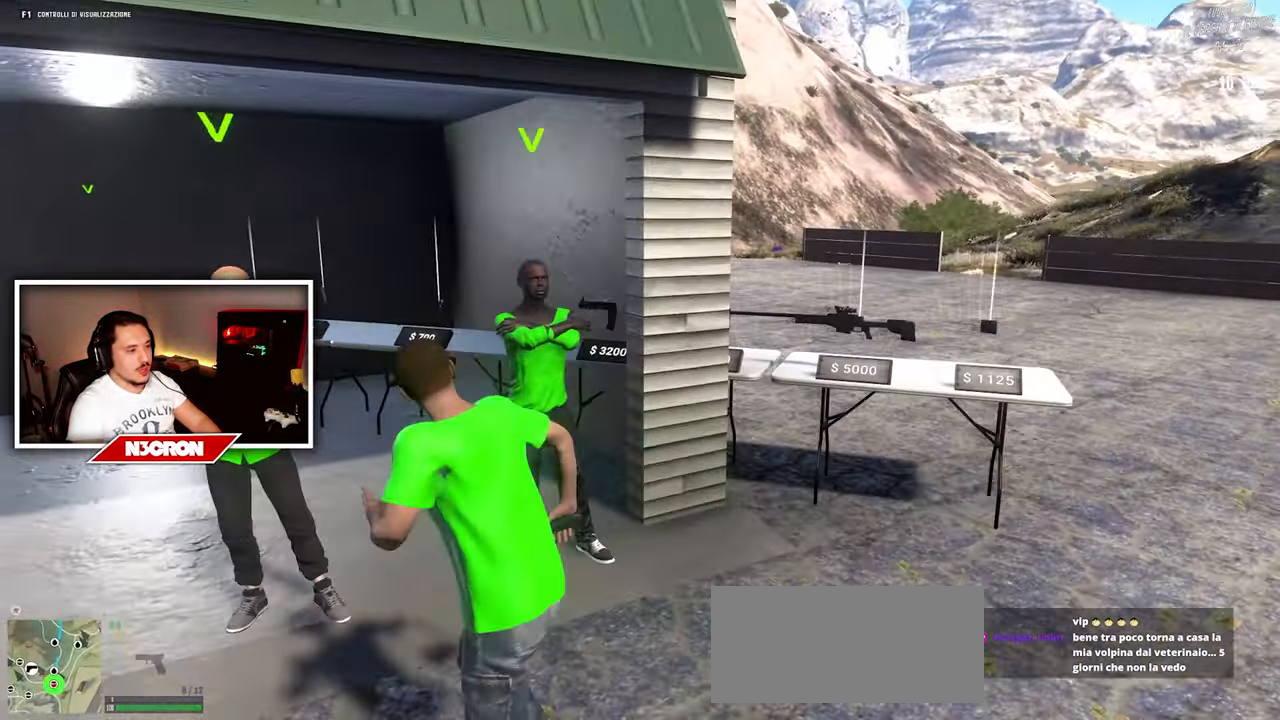
{"keys": ["d"], "mouse": [], "events": [[33, "a", "up"], [200, "d", "down"]]}
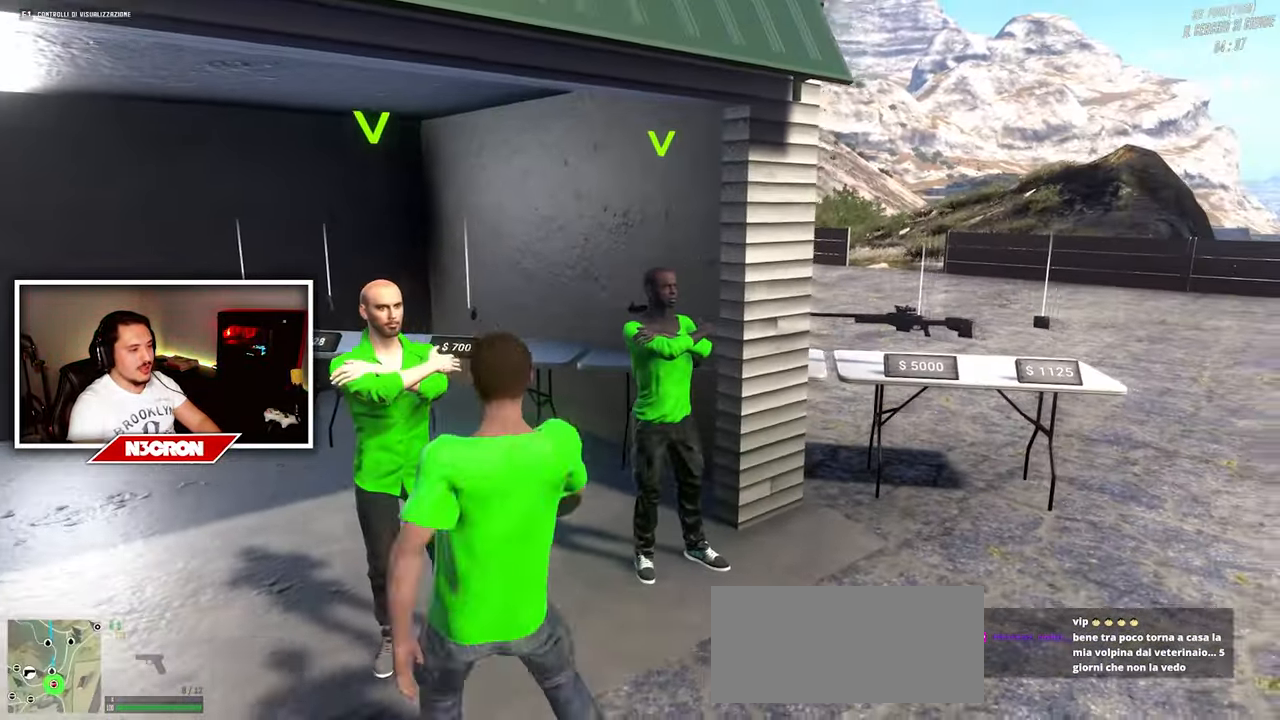
{"keys": ["d", "w"], "mouse": [], "events": [[267, "w", "down"]]}
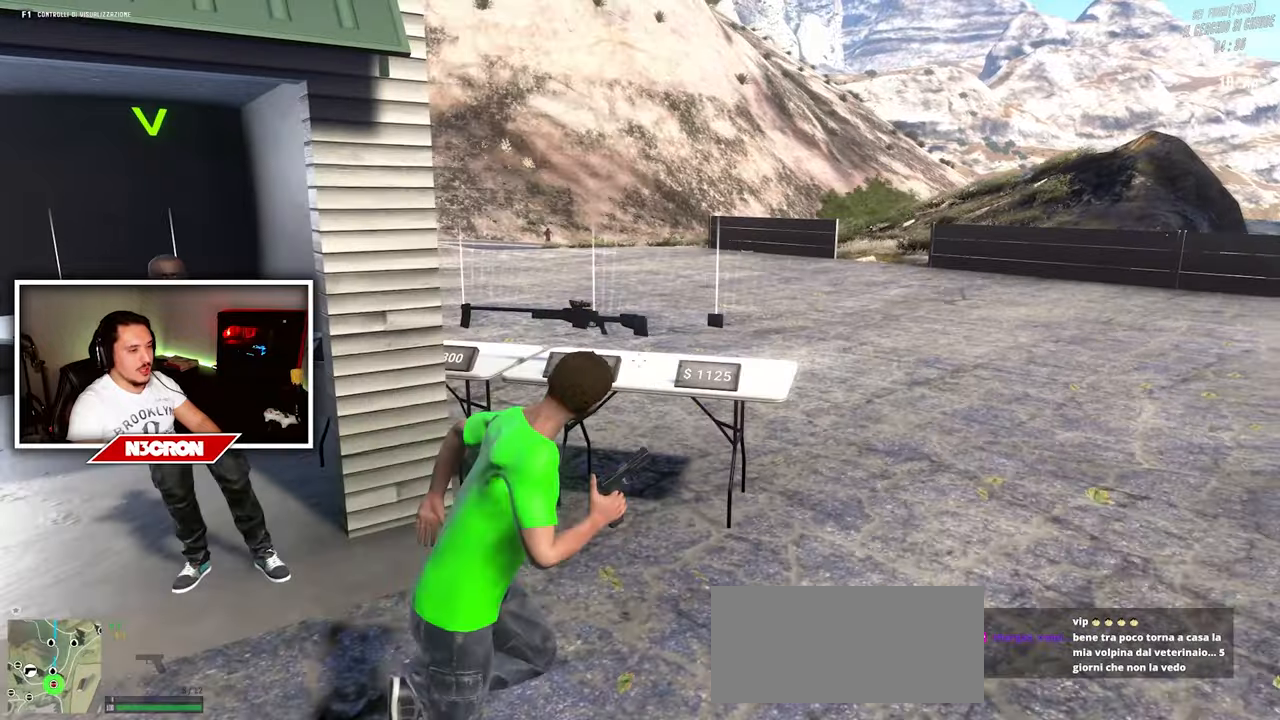
{"keys": ["w"], "mouse": [], "events": [[450, "d", "up"]]}
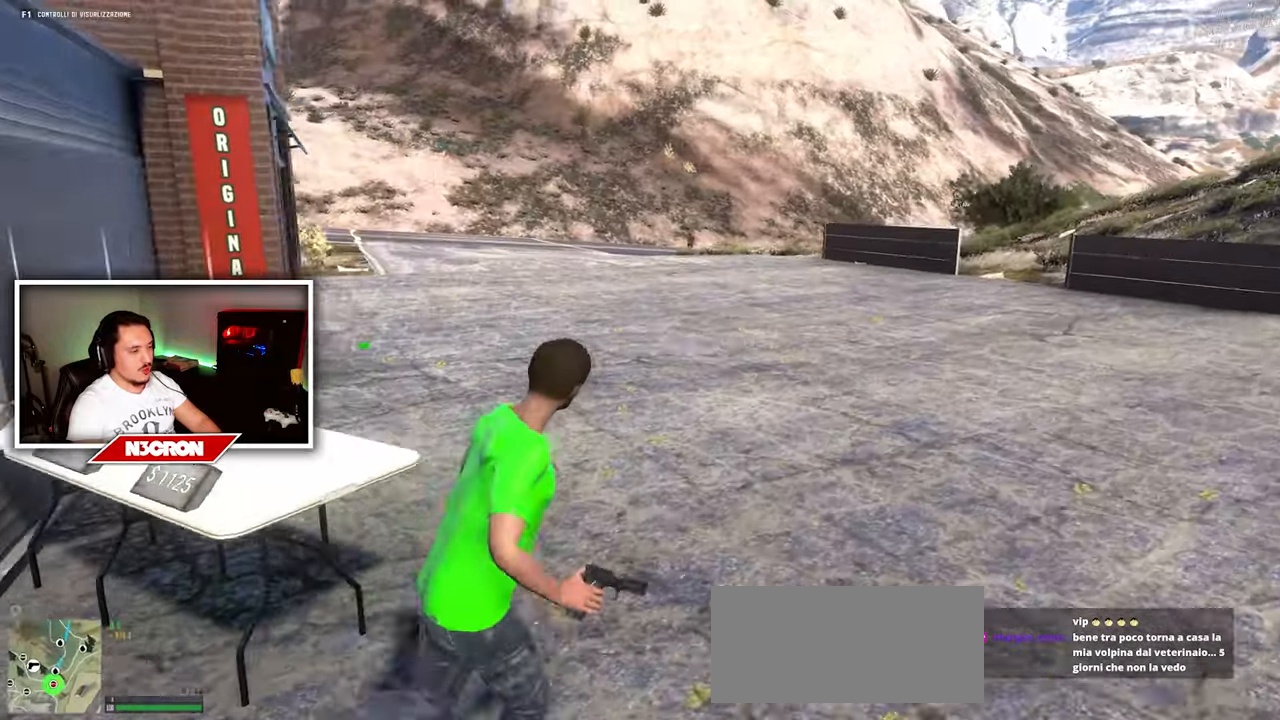
{"keys": ["w"], "mouse": [], "events": []}
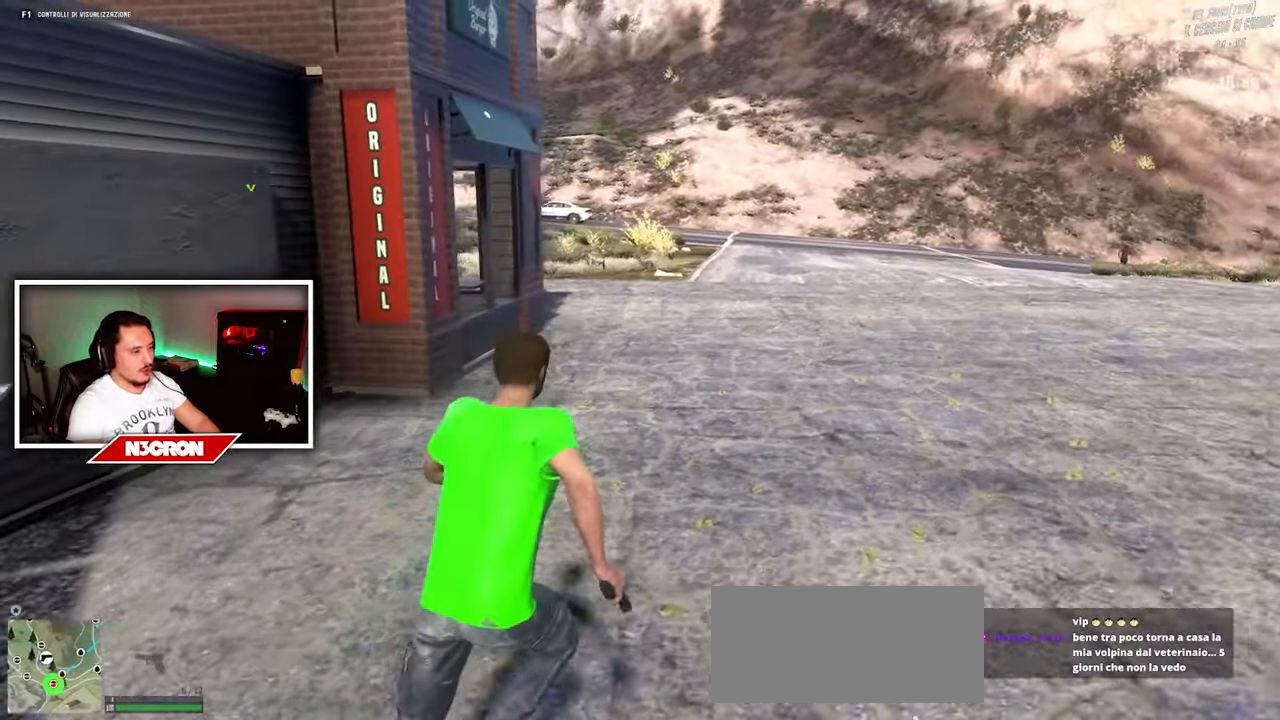
{"keys": ["w"], "mouse": [], "events": []}
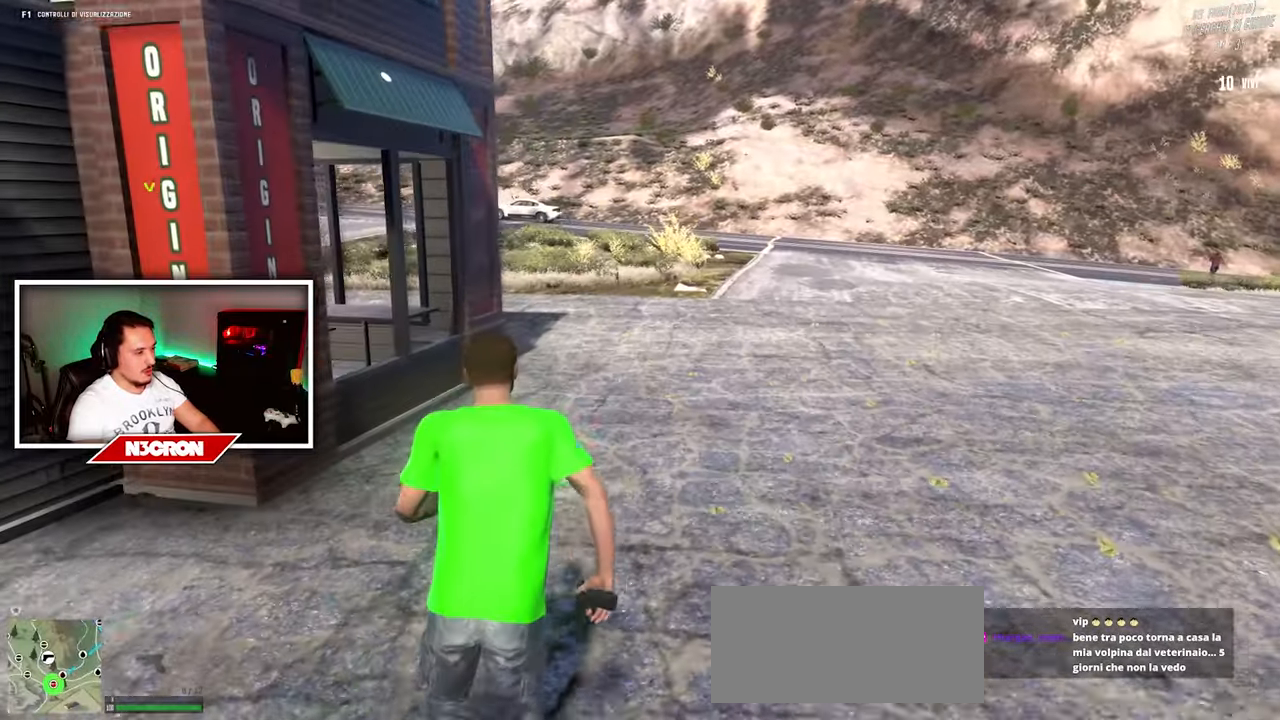
{"keys": ["w"], "mouse": [], "events": []}
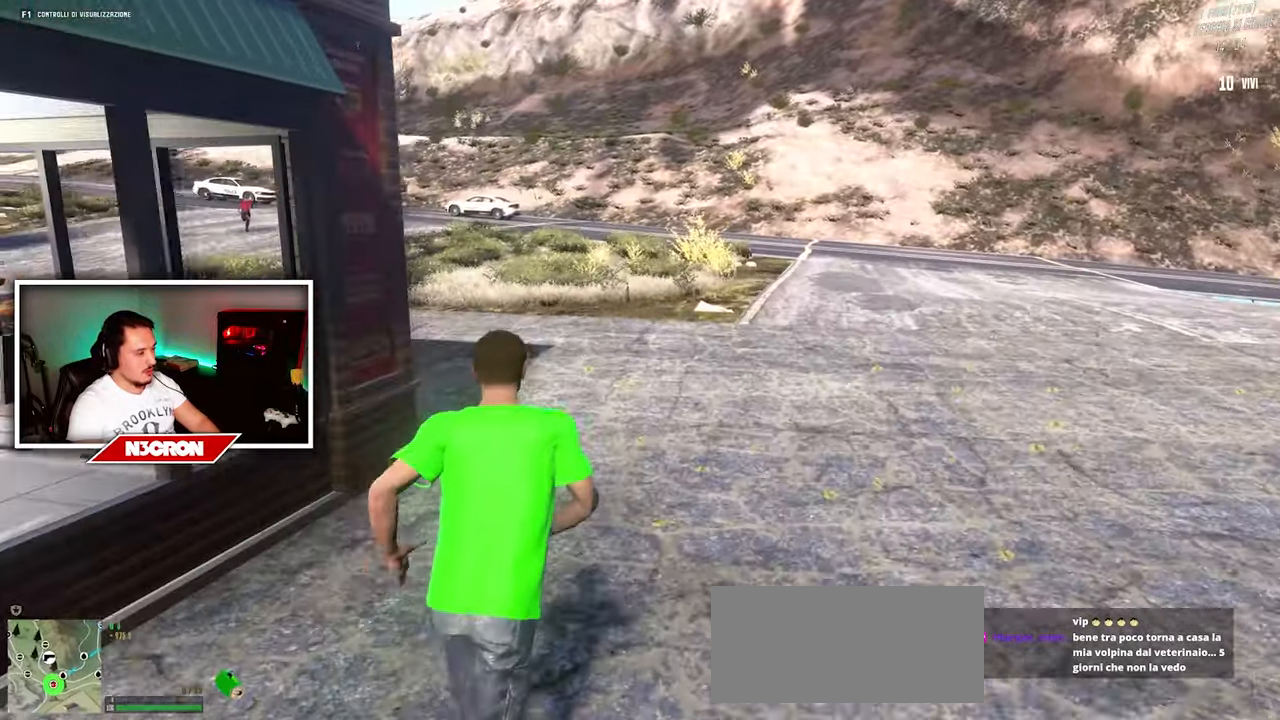
{"keys": ["d", "w"], "mouse": [], "events": [[400, "d", "down"]]}
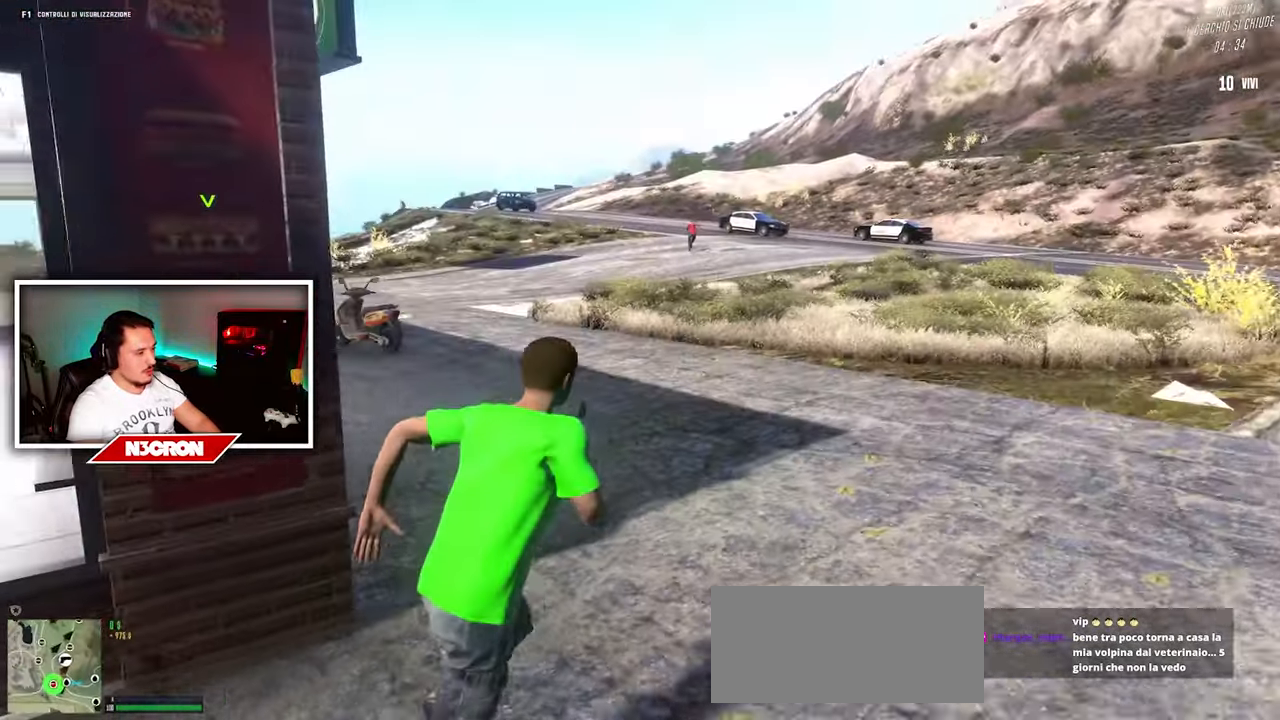
{"keys": ["w"], "mouse": [], "events": [[100, "d", "up"]]}
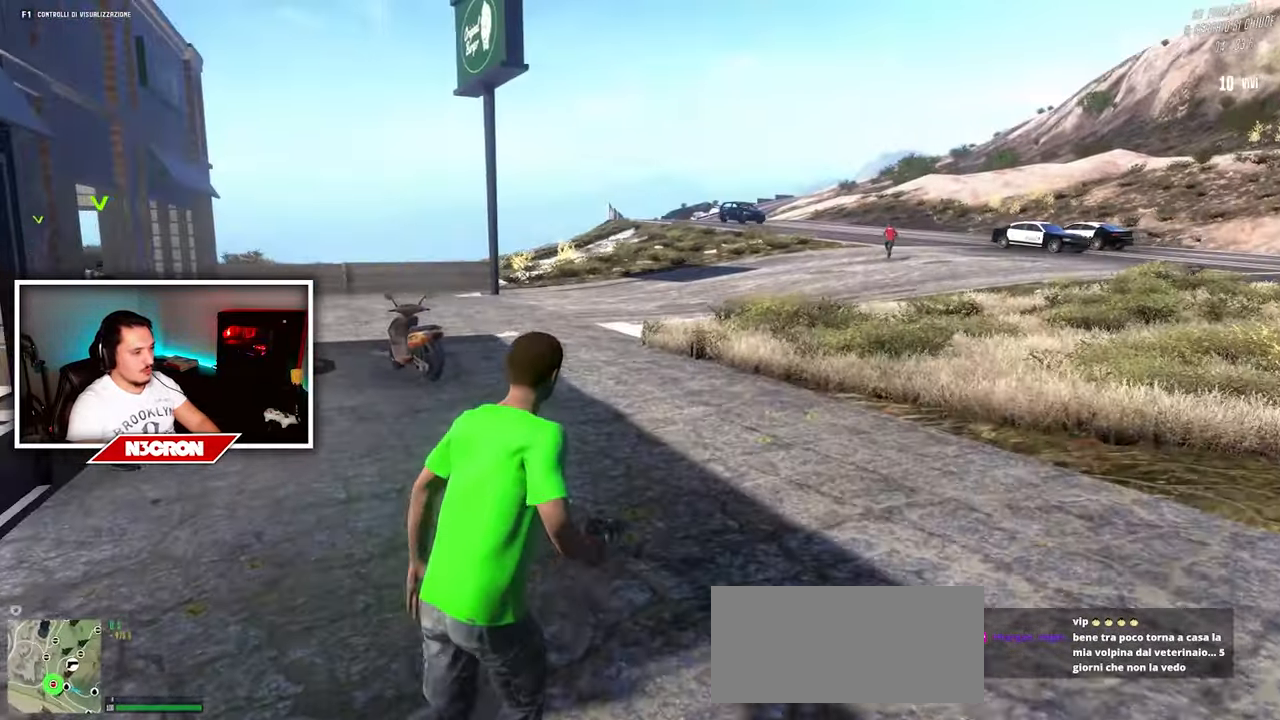
{"keys": ["w"], "mouse": [], "events": [[17, "a", "down"], [417, "a", "up"]]}
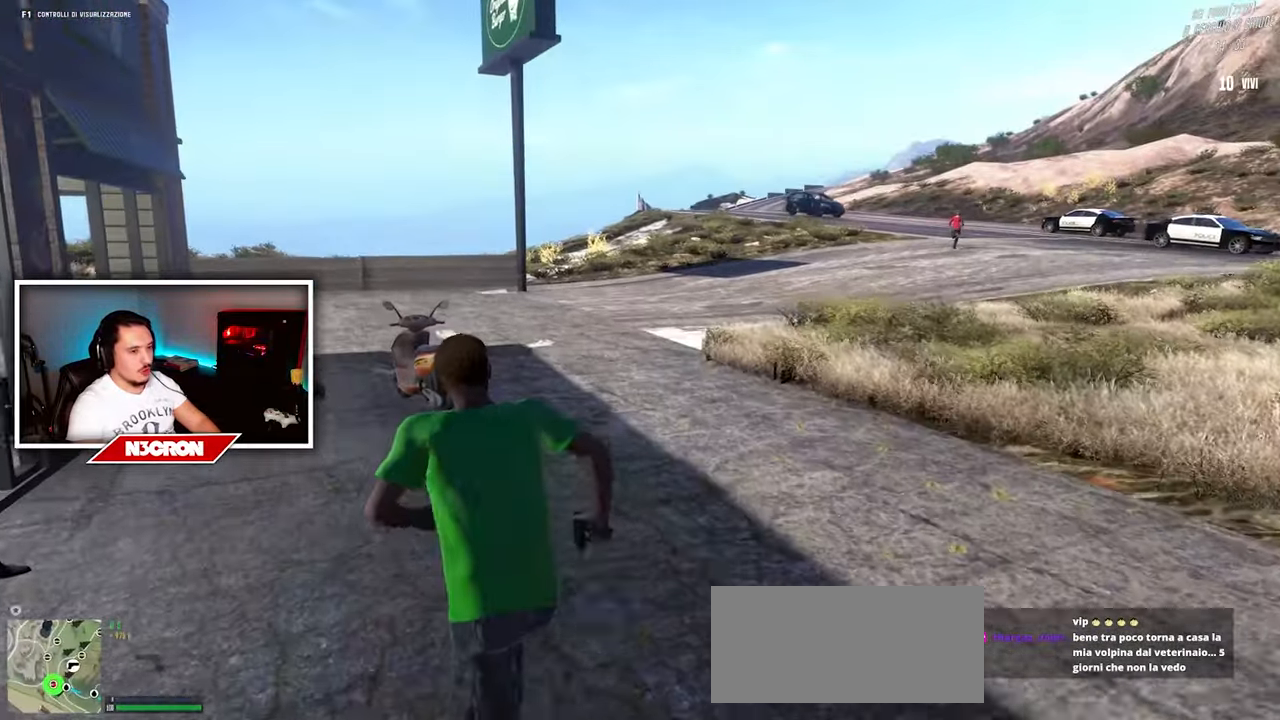
{"keys": ["w"], "mouse": [], "events": [[100, "a", "down"], [384, "a", "up"]]}
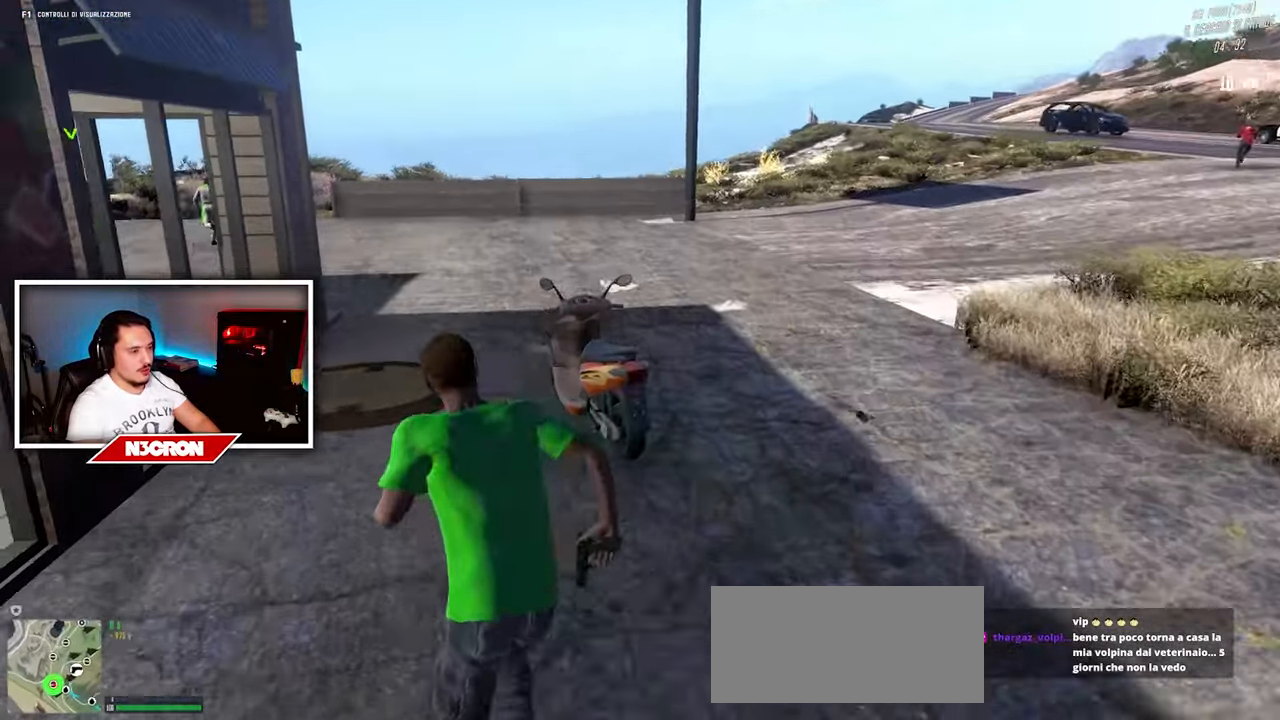
{"keys": [], "mouse": [], "events": [[100, "w", "up"], [400, "f", "down"], [500, "f", "up"]]}
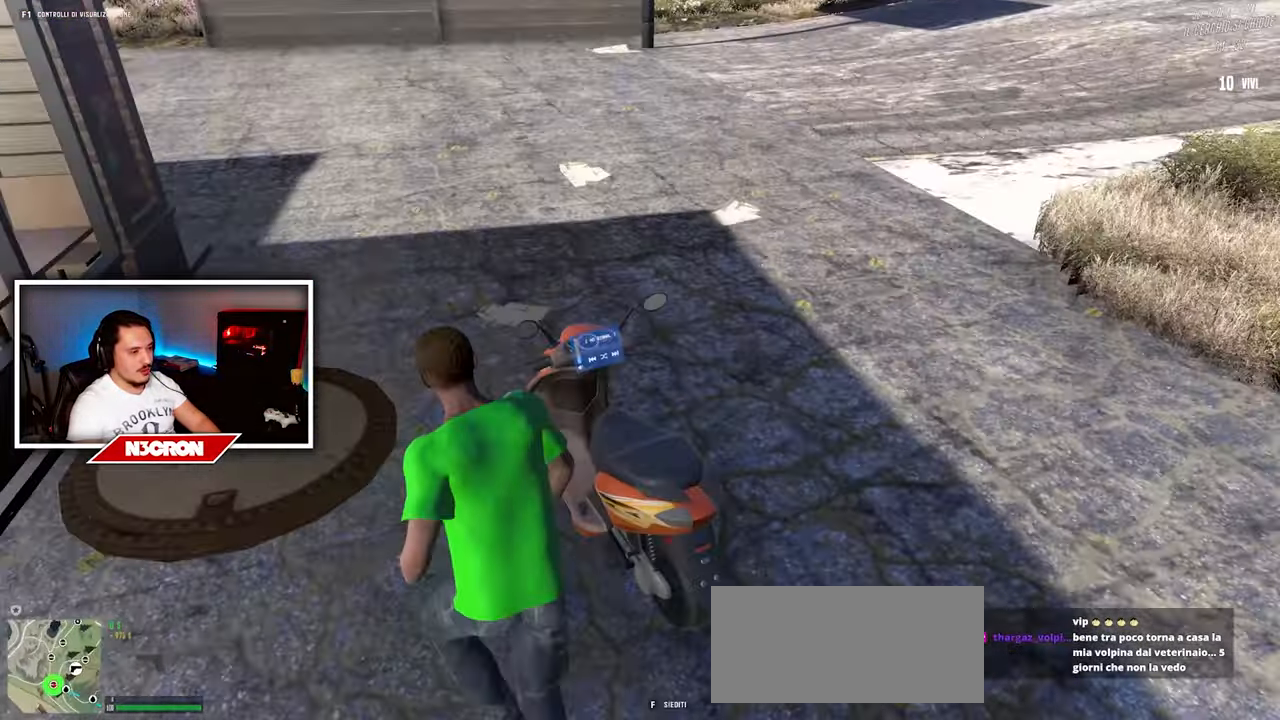
{"keys": ["d", "w"], "mouse": [], "events": [[184, "d", "down"], [234, "w", "down"]]}
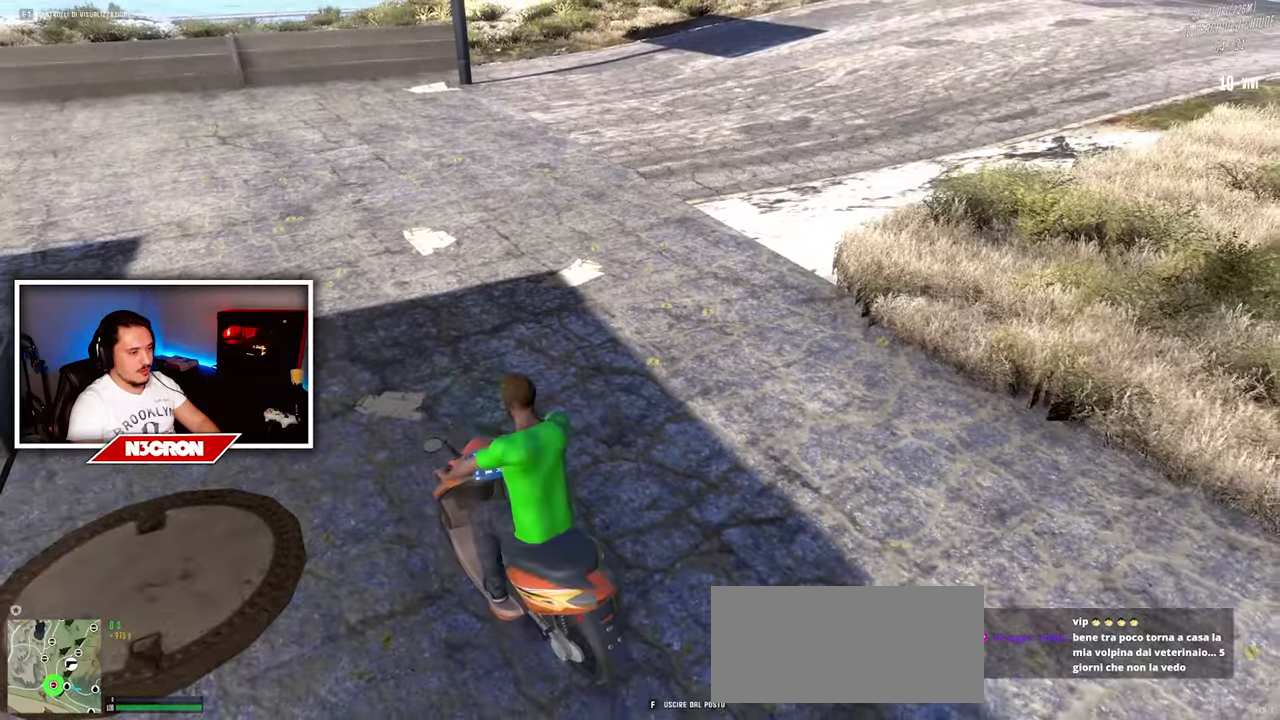
{"keys": ["d", "w"], "mouse": [], "events": []}
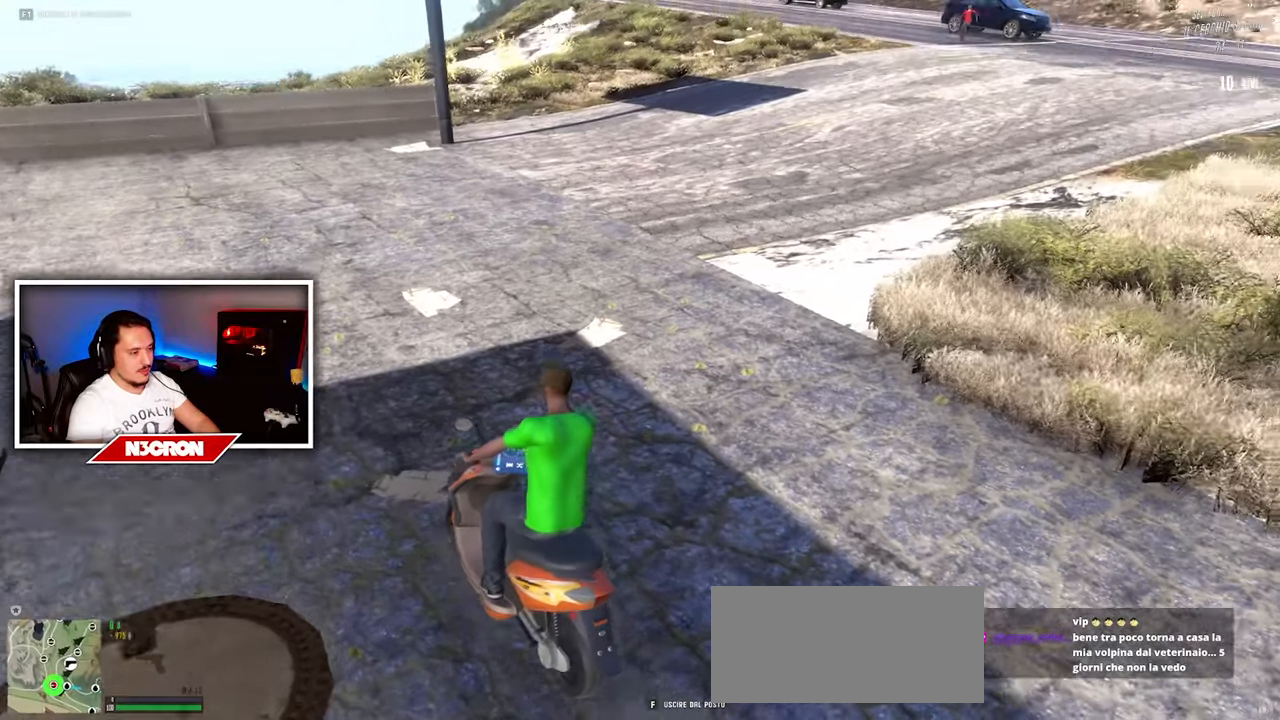
{"keys": ["d", "w"], "mouse": [], "events": []}
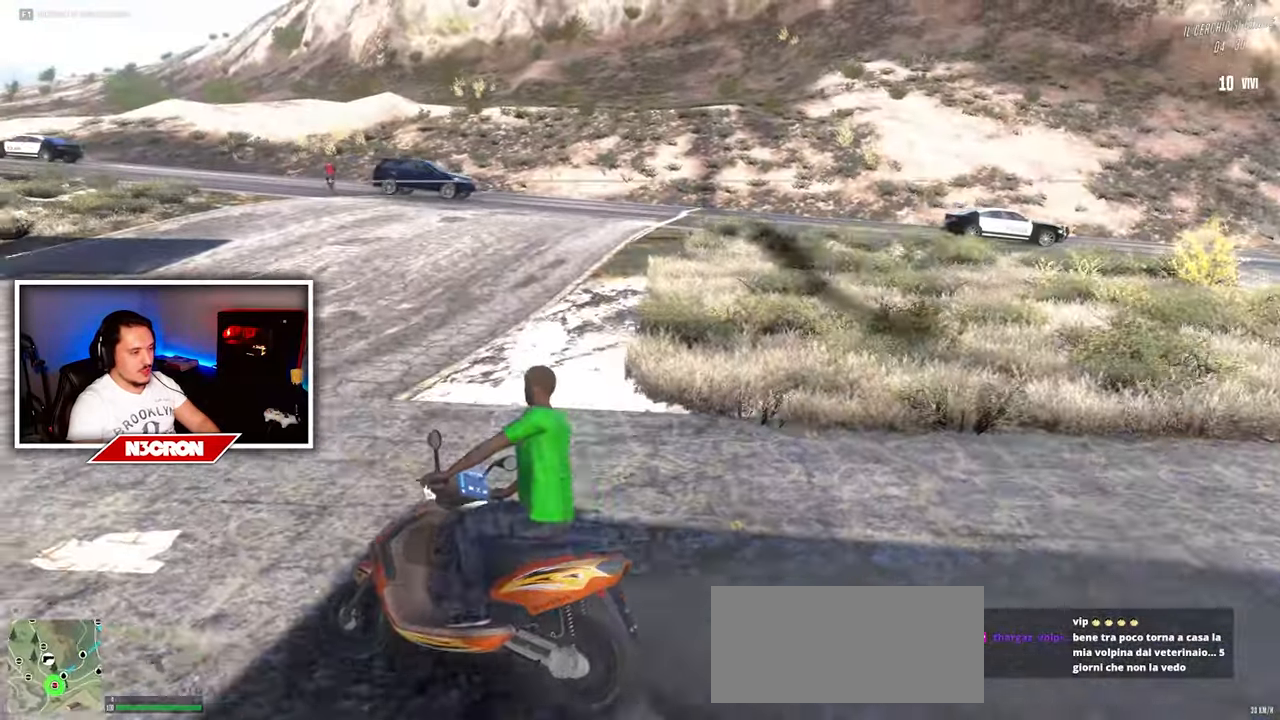
{"keys": ["d", "w"], "mouse": [], "events": []}
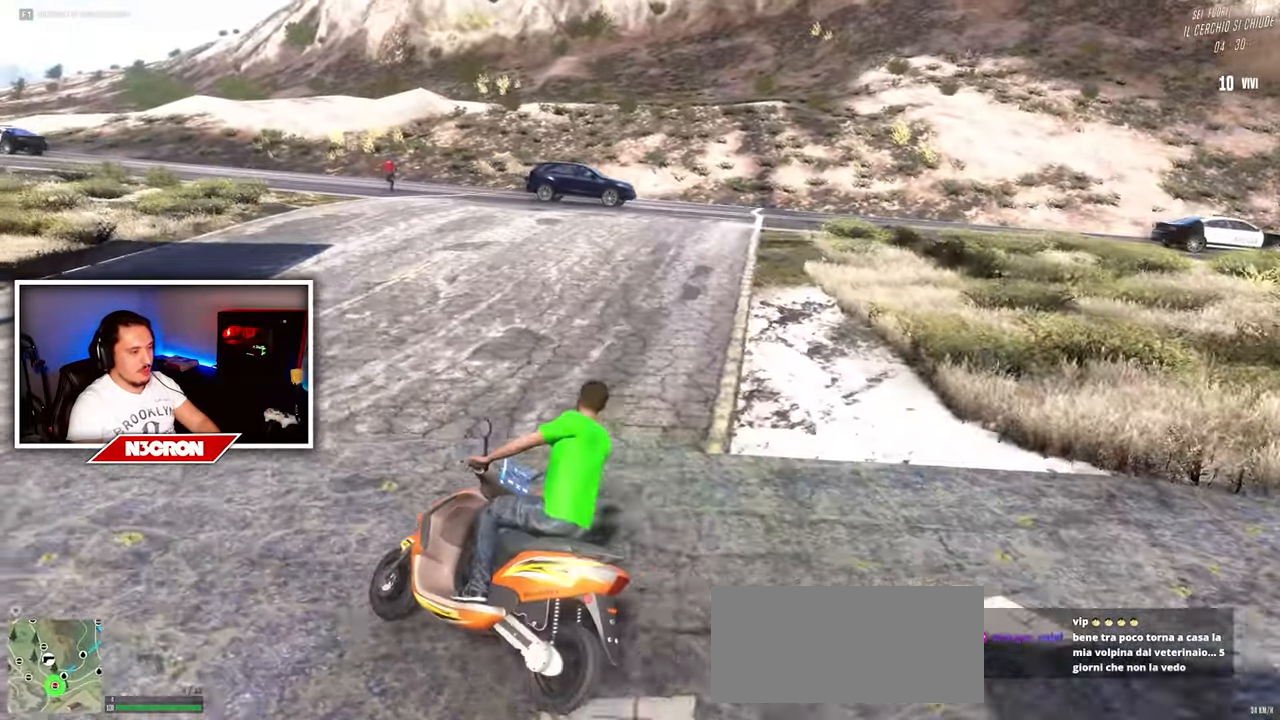
{"keys": ["d", "w"], "mouse": [], "events": []}
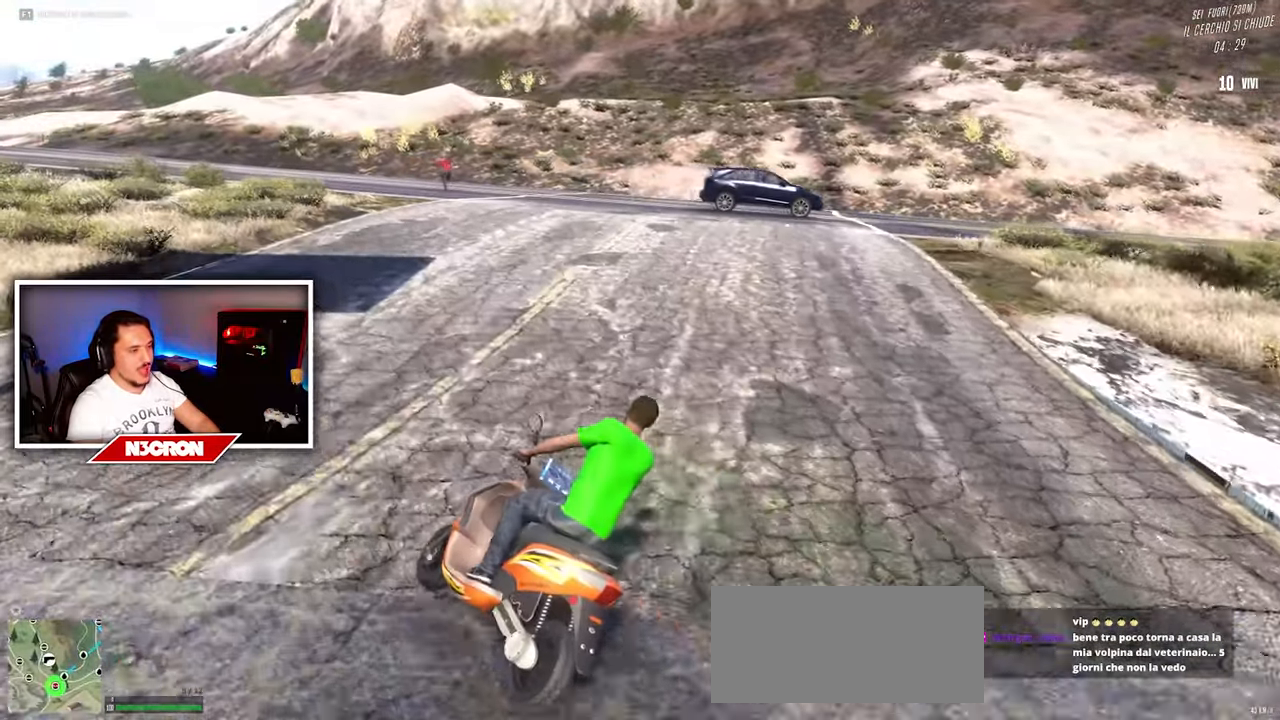
{"keys": ["d"], "mouse": [], "events": [[133, "w", "up"]]}
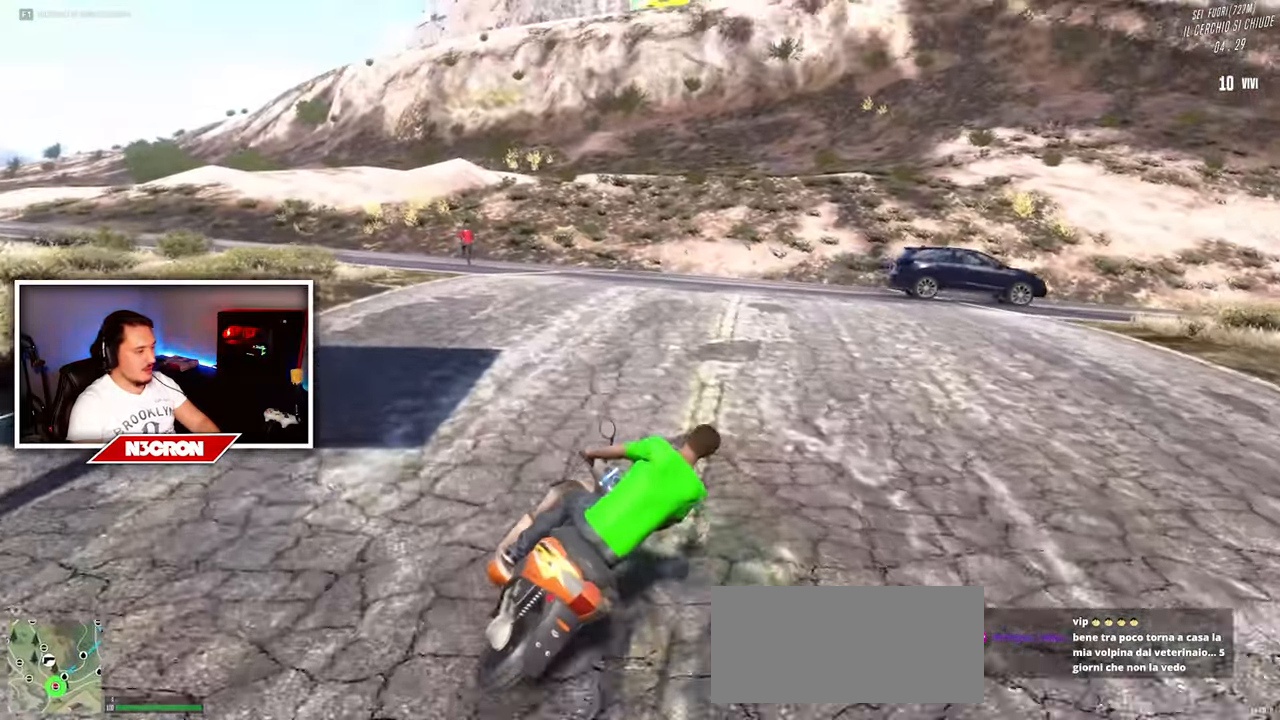
{"keys": ["a"], "mouse": [], "events": [[283, "d", "up"], [316, "a", "down"]]}
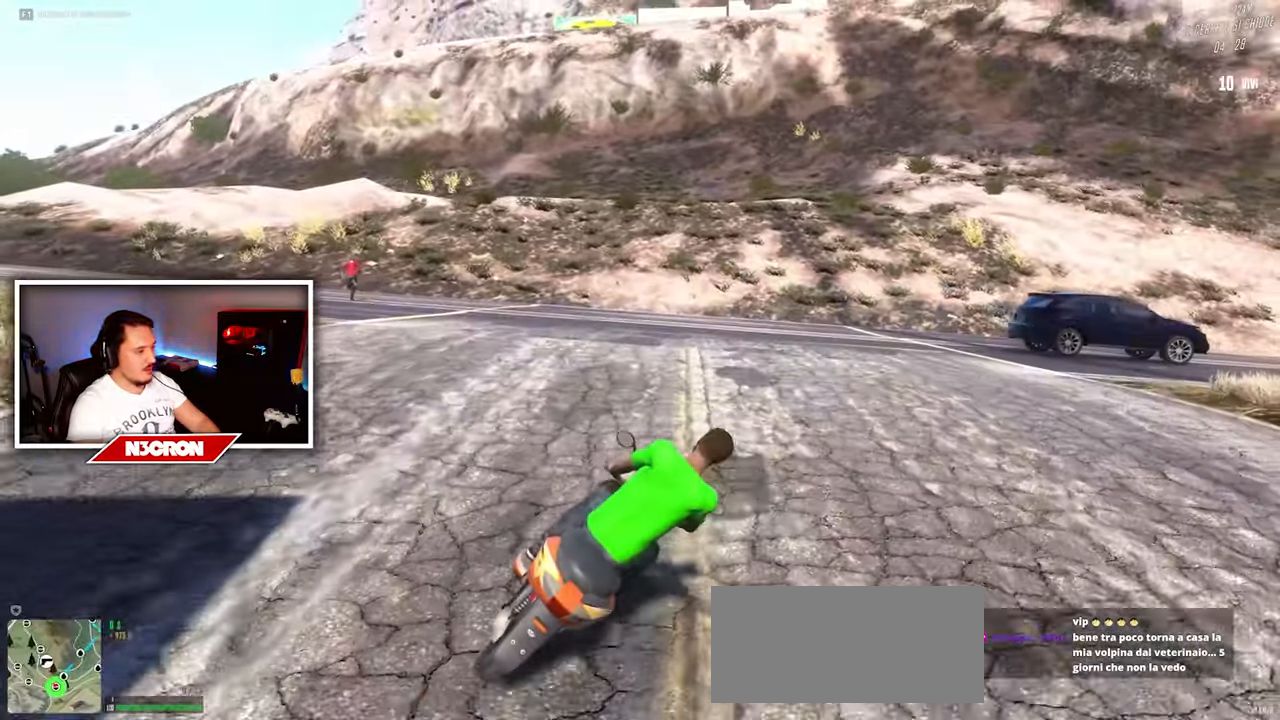
{"keys": ["a", "w"], "mouse": [], "events": [[466, "w", "down"]]}
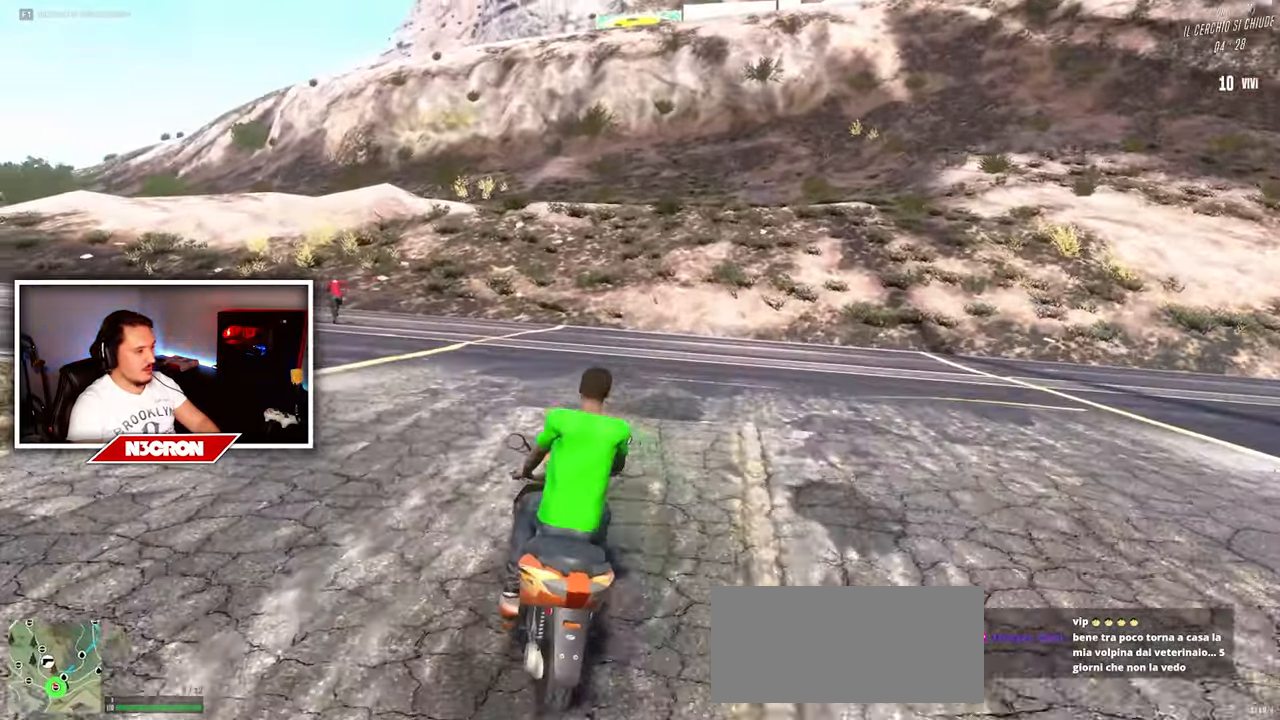
{"keys": ["a", "w"], "mouse": [], "events": [[116, "a", "up"], [483, "a", "down"]]}
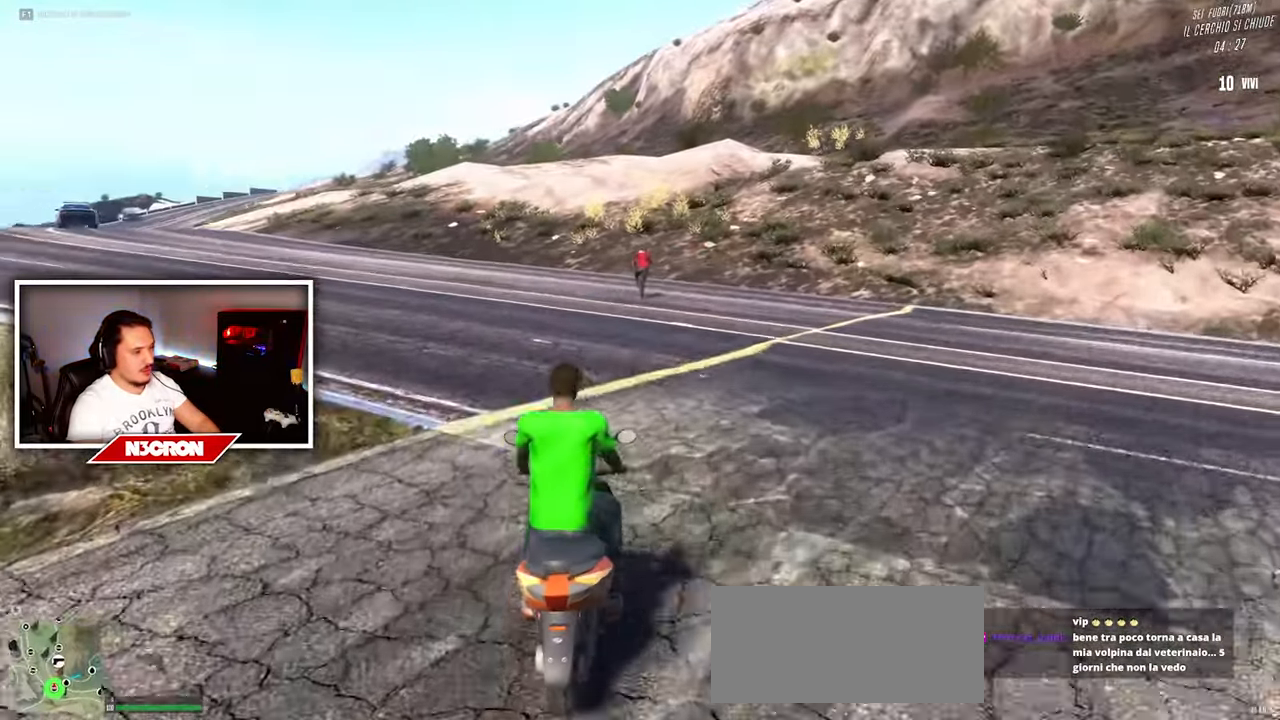
{"keys": ["a", "w"], "mouse": [], "events": []}
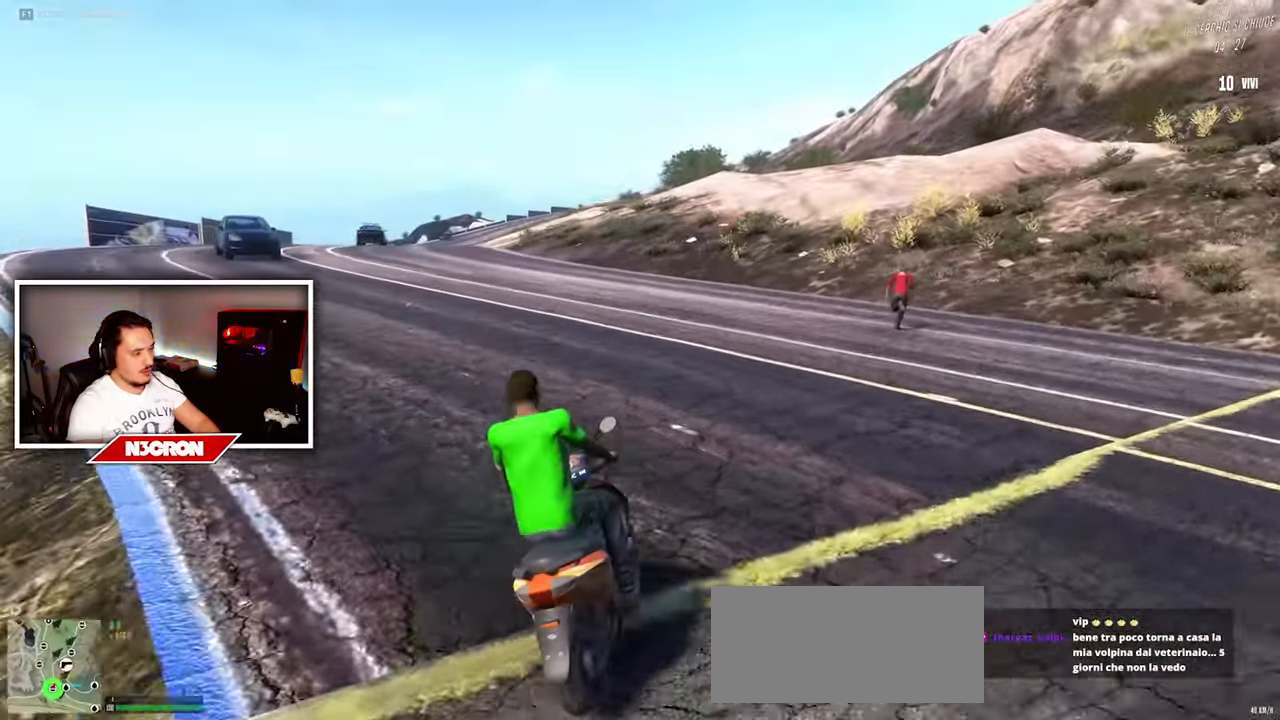
{"keys": ["a", "w"], "mouse": [], "events": [[100, "a", "up"], [467, "a", "down"]]}
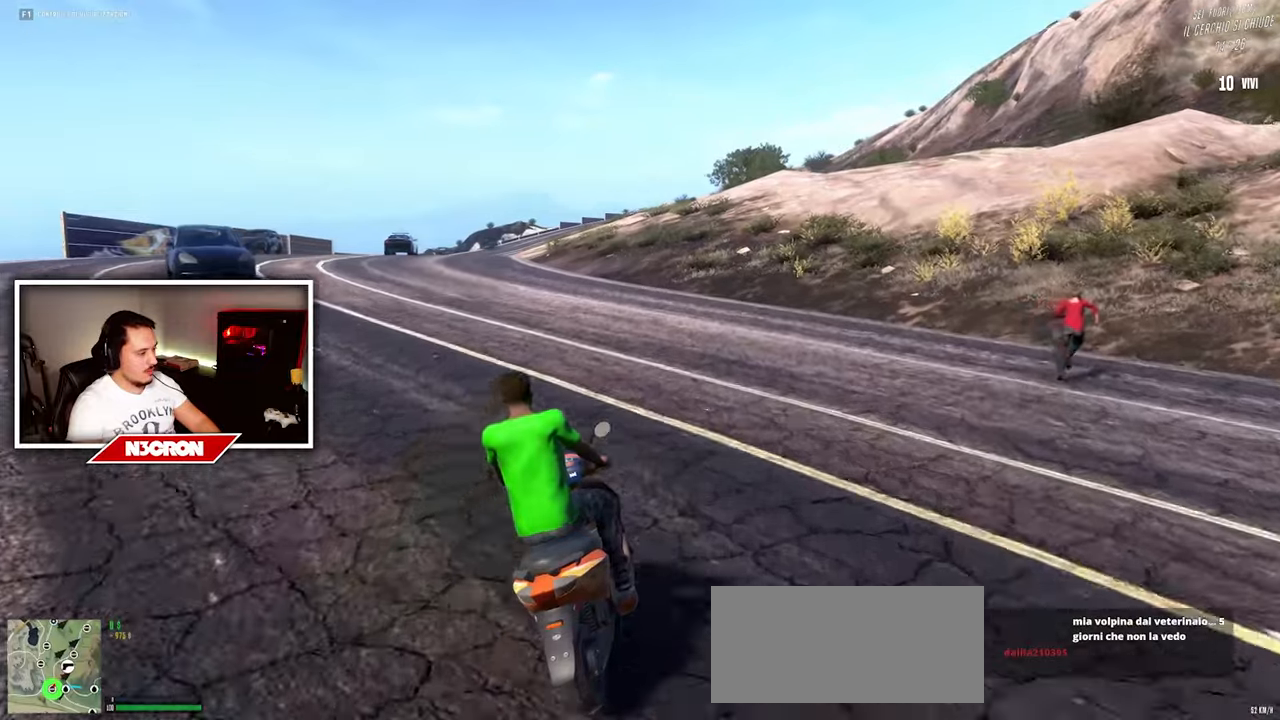
{"keys": ["w"], "mouse": [], "events": [[500, "a", "up"]]}